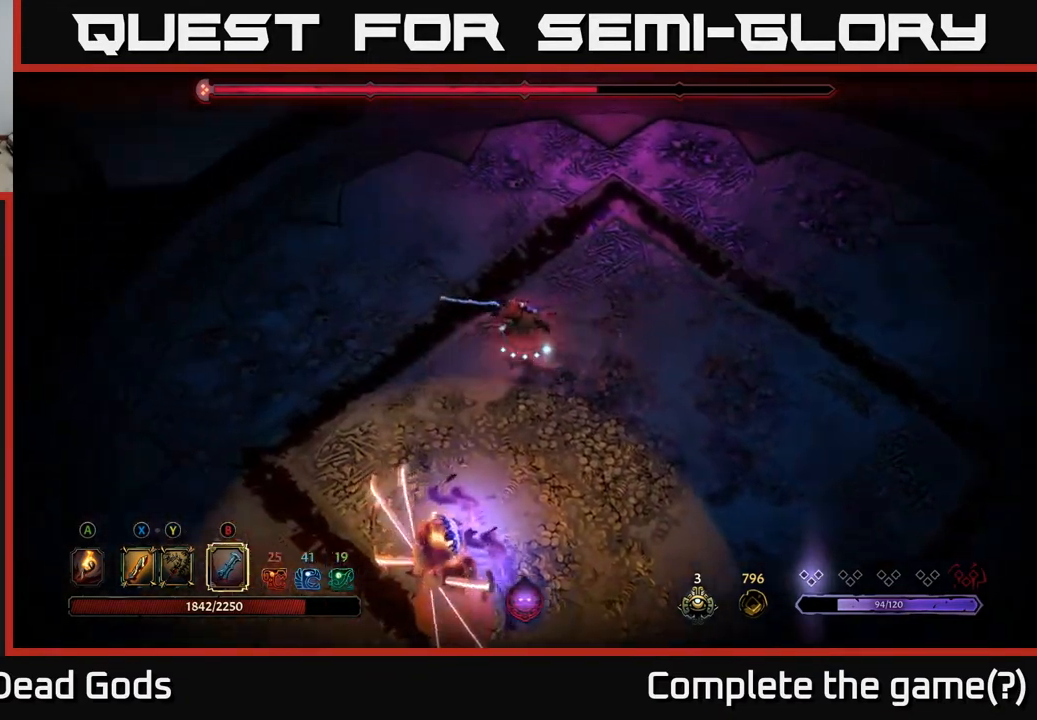
Gameplay with a controller (Xbox layout); each line is a JSON object with the inputs held at the frame after it. "events" lists button and stick changes between this image and that frame as [ms after this image, input, new state], when the widget could be followed in between.
{"buttons": [], "left_stick": "left", "right_stick": "center", "events": []}
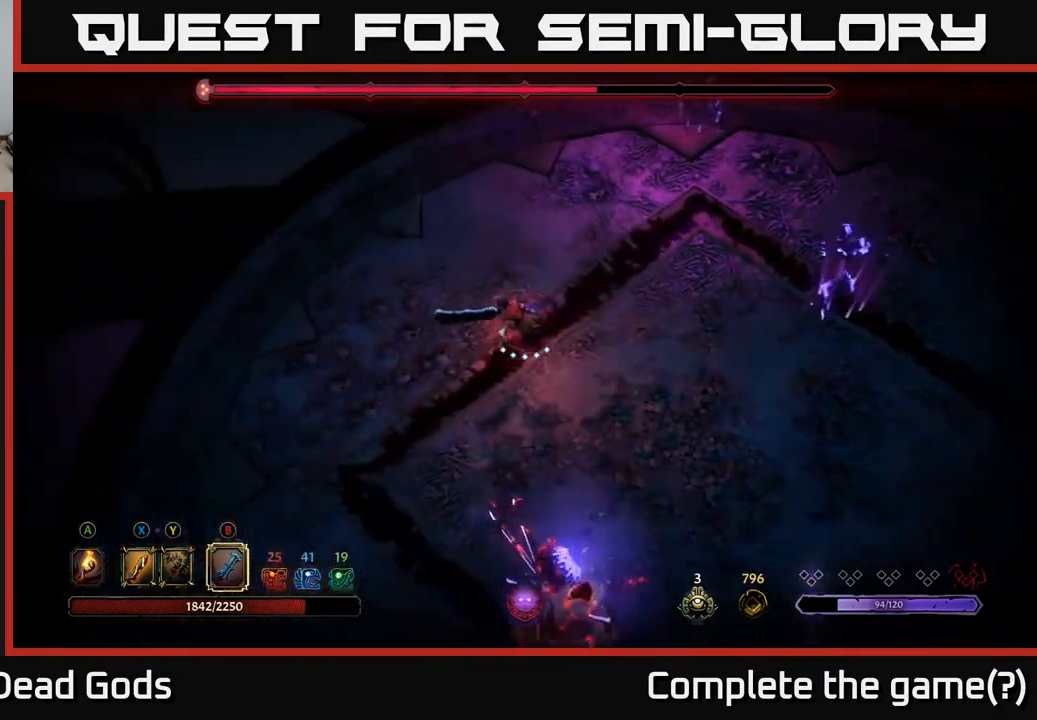
{"buttons": [], "left_stick": "down-left", "right_stick": "center", "events": [[400, "left_stick", "down-left"]]}
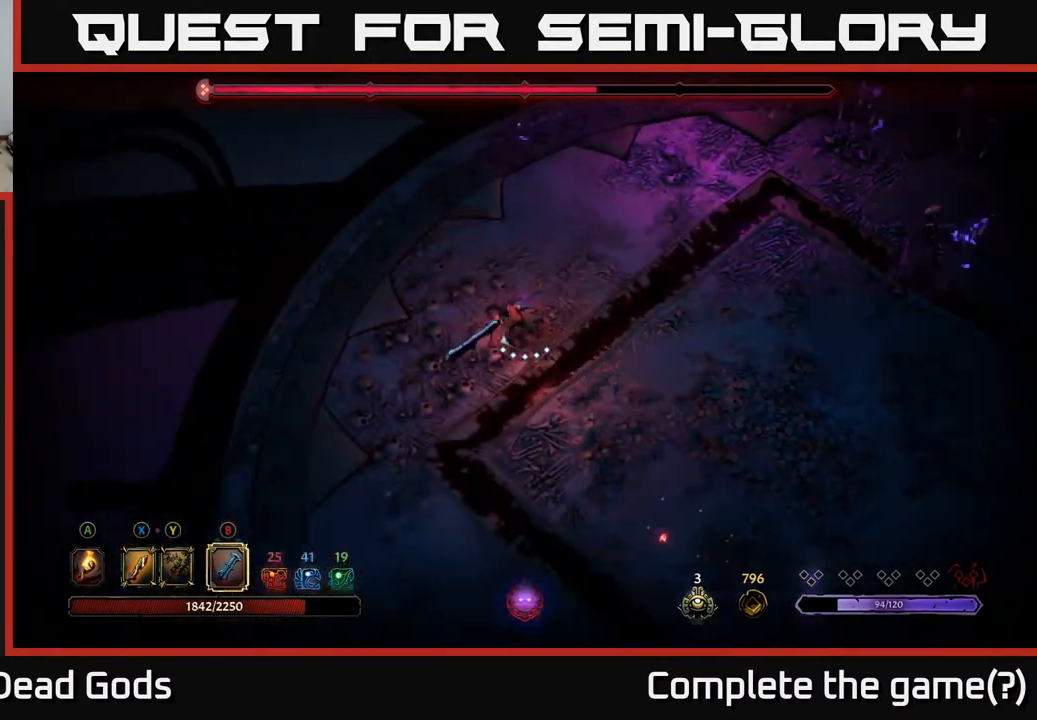
{"buttons": [], "left_stick": "down", "right_stick": "center", "events": [[433, "left_stick", "down"]]}
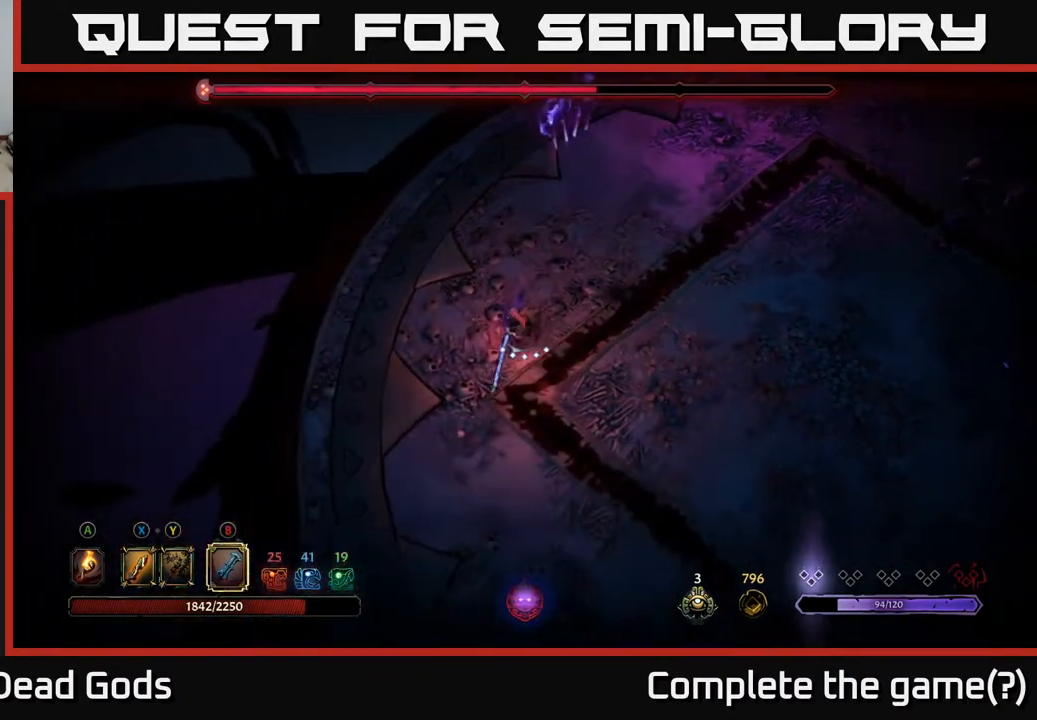
{"buttons": ["B"], "left_stick": "right", "right_stick": "center", "events": [[483, "left_stick", "right"], [500, "B", "down"]]}
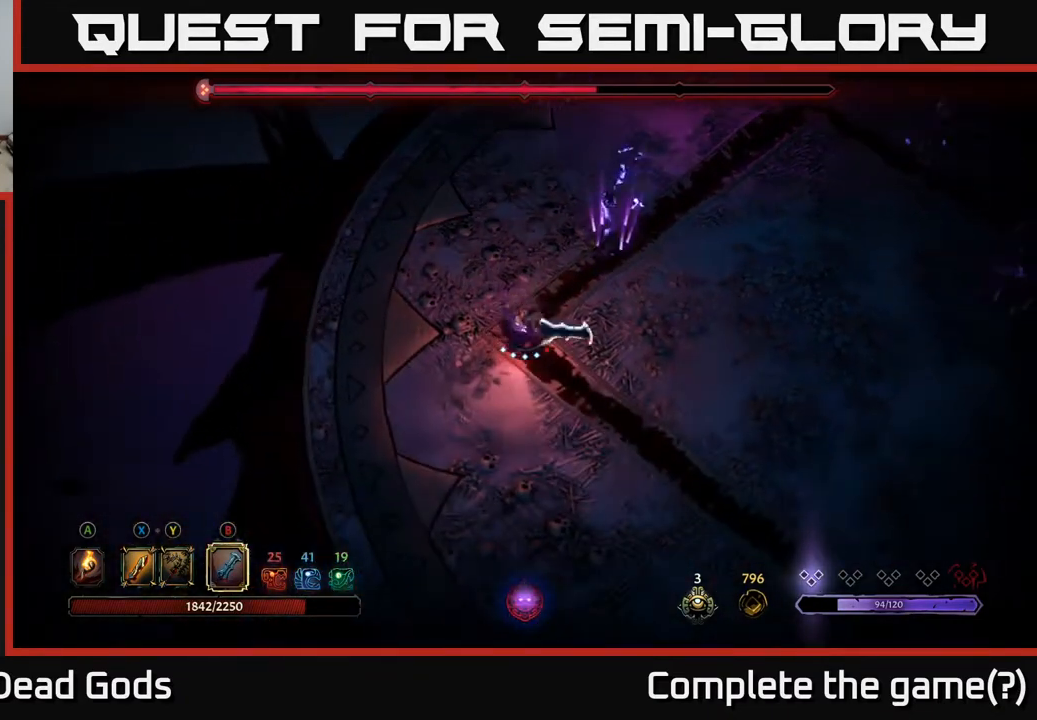
{"buttons": [], "left_stick": "up-right", "right_stick": "center", "events": [[50, "left_stick", "up-right"], [67, "B", "up"], [117, "B", "down"], [183, "B", "up"]]}
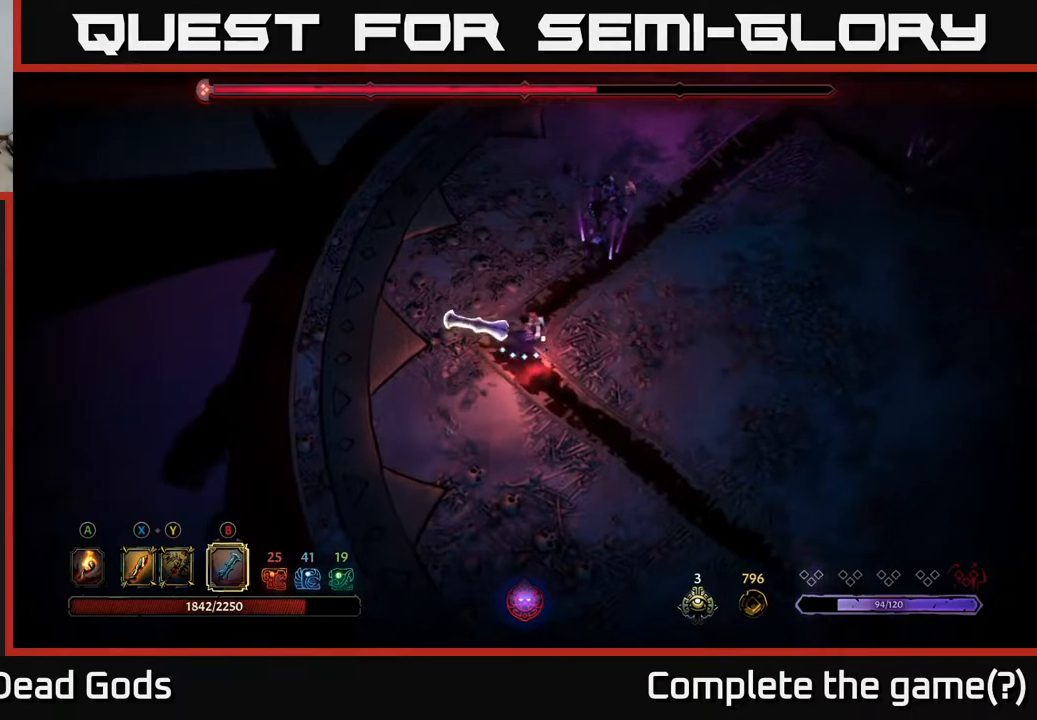
{"buttons": [], "left_stick": "up-right", "right_stick": "center", "events": [[267, "B", "down"], [383, "B", "up"]]}
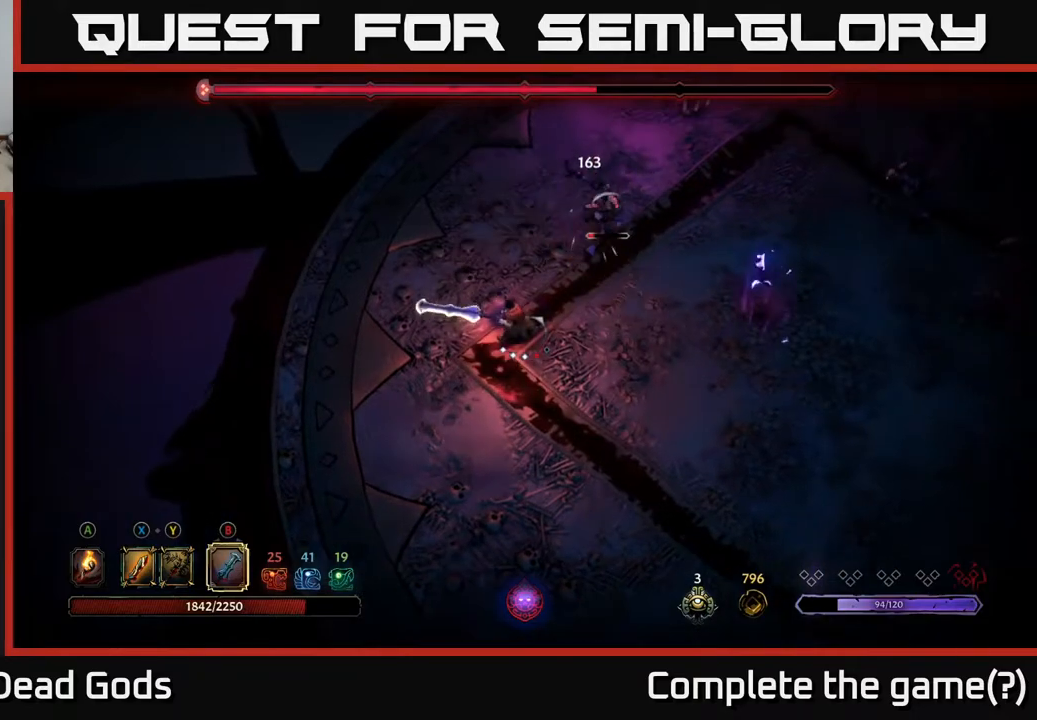
{"buttons": [], "left_stick": "up-right", "right_stick": "center", "events": []}
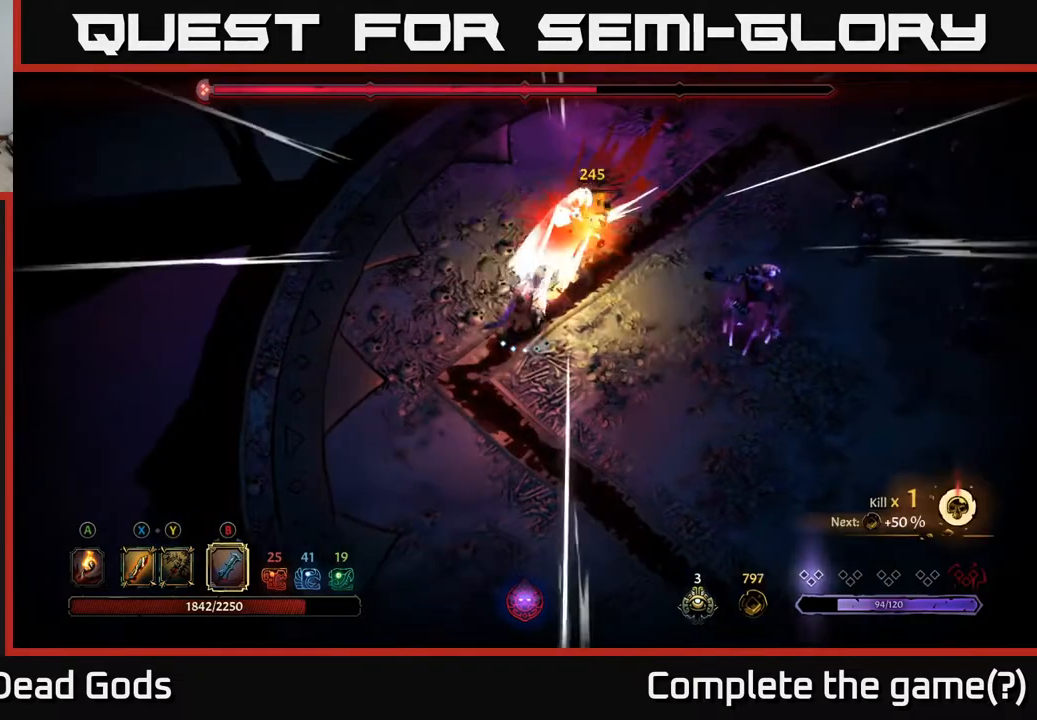
{"buttons": [], "left_stick": "right", "right_stick": "center", "events": [[217, "left_stick", "right"]]}
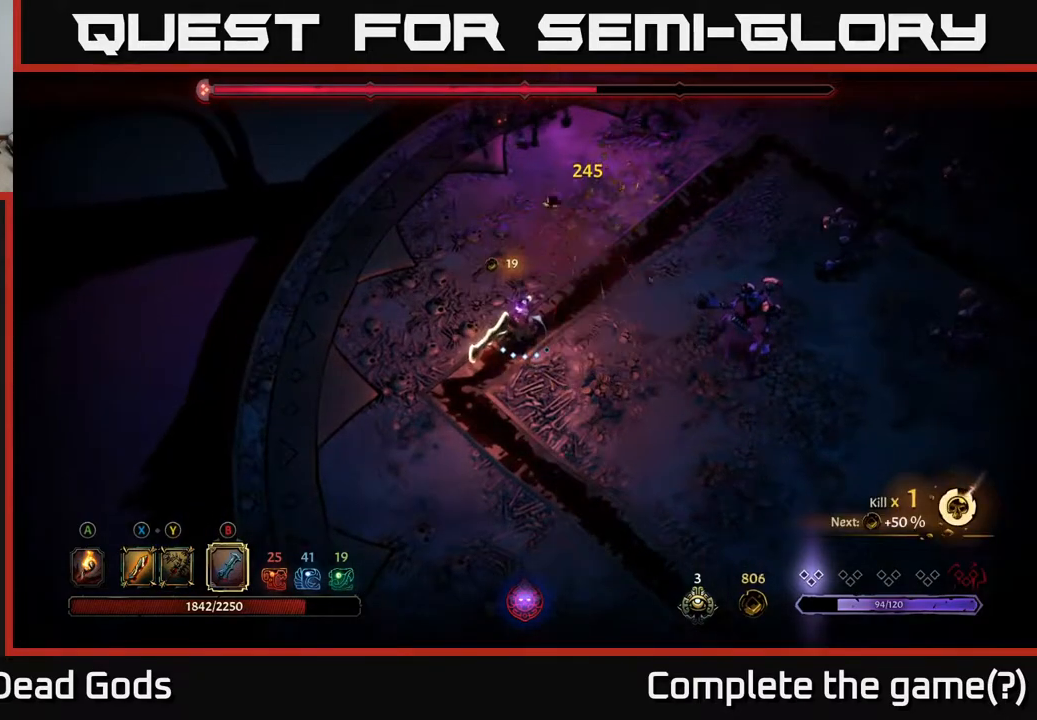
{"buttons": ["Y"], "left_stick": "right", "right_stick": "center", "events": [[150, "Y", "down"]]}
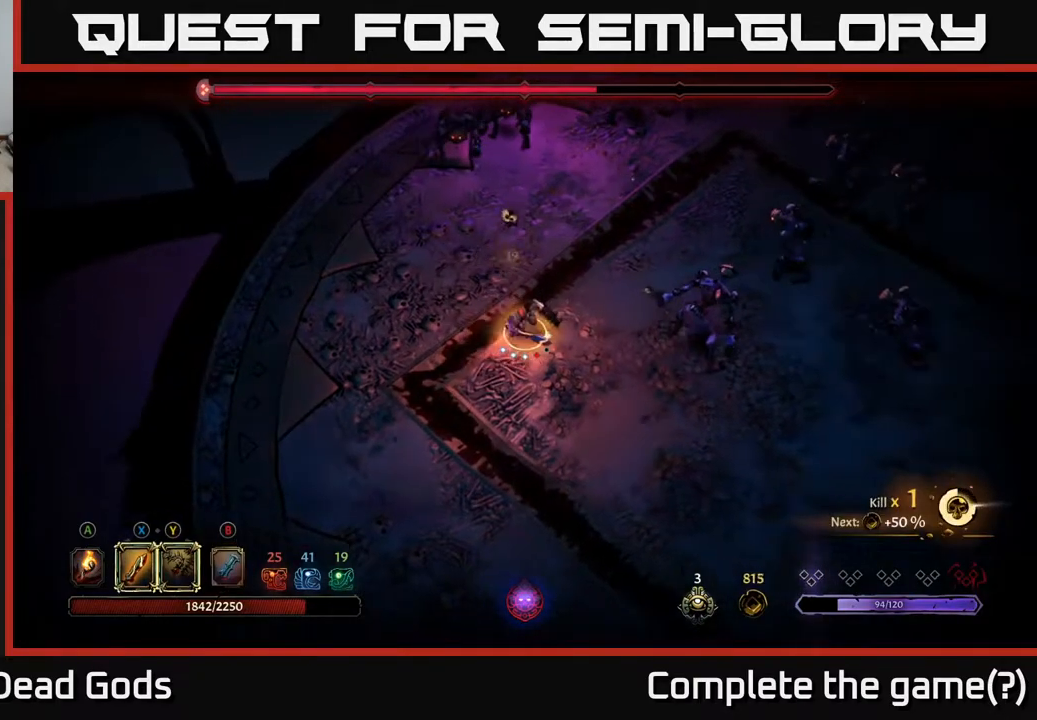
{"buttons": [], "left_stick": "right", "right_stick": "center", "events": [[350, "Y", "up"]]}
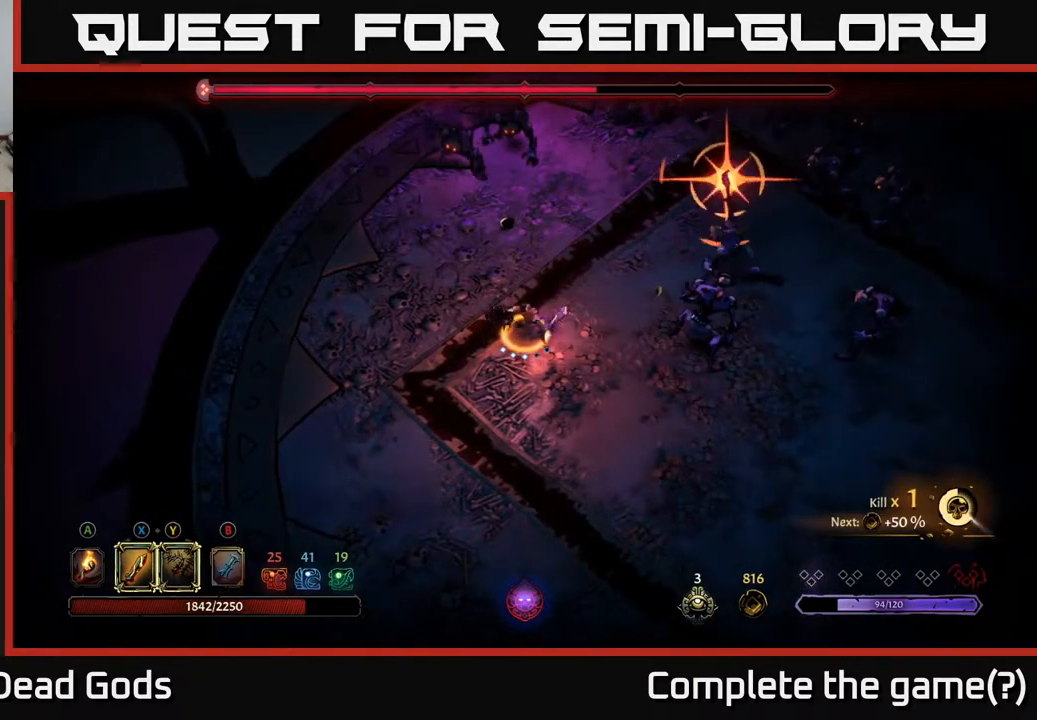
{"buttons": ["R2"], "left_stick": "right", "right_stick": "center", "events": [[433, "R2", "down"]]}
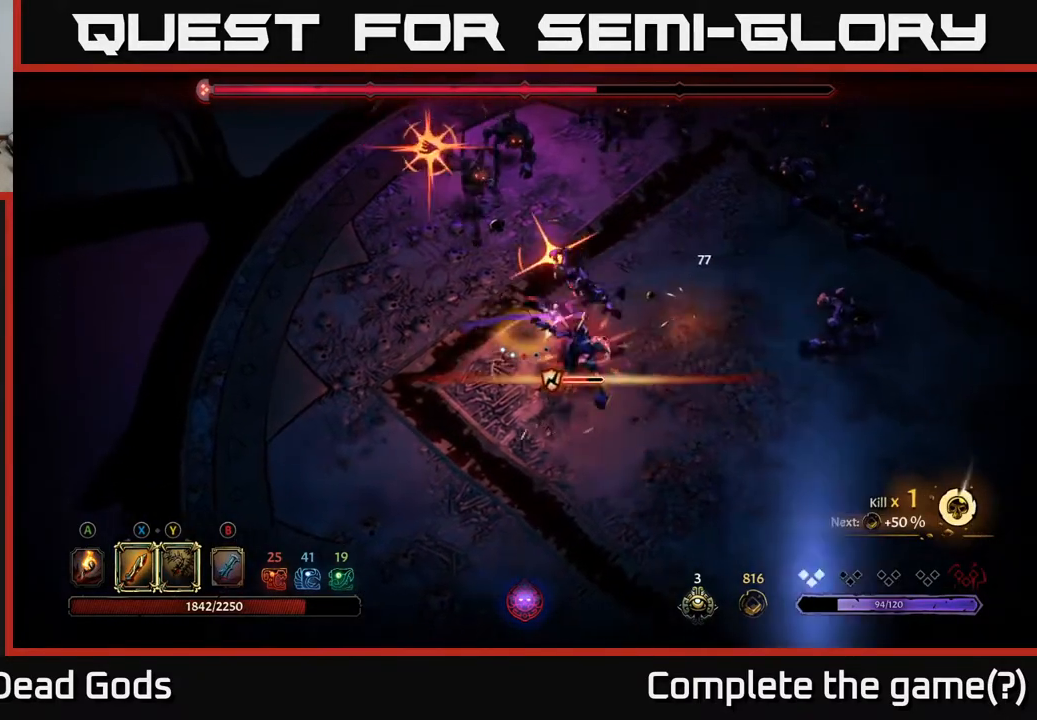
{"buttons": ["X"], "left_stick": "right", "right_stick": "center", "events": [[50, "R2", "up"], [467, "X", "down"]]}
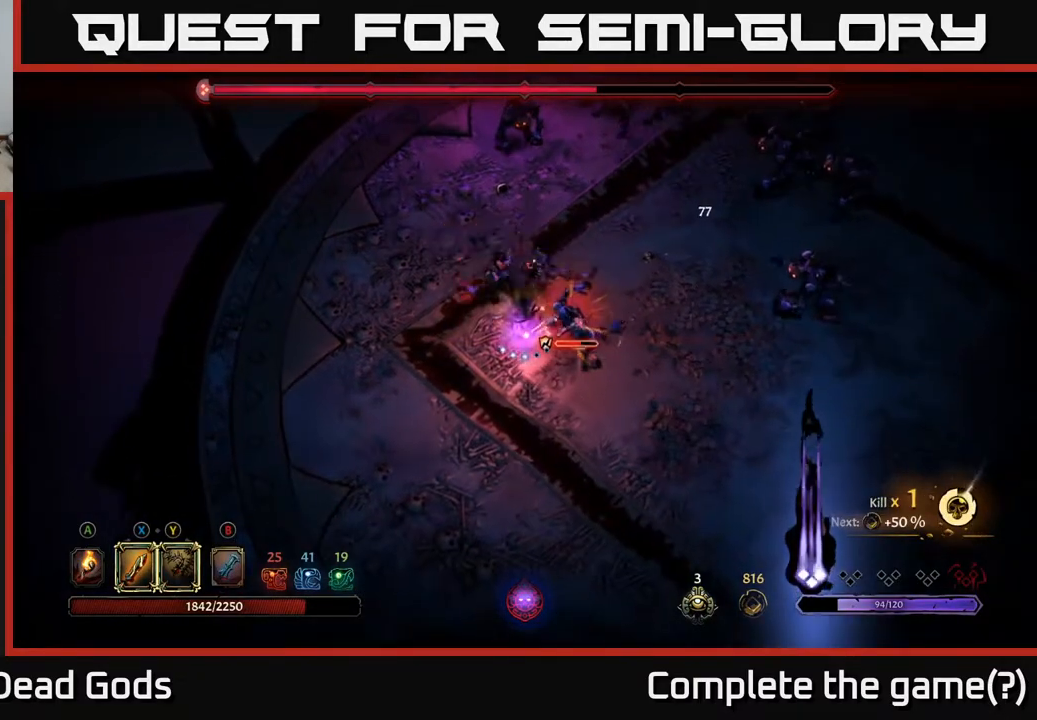
{"buttons": [], "left_stick": "up-right", "right_stick": "center", "events": [[33, "left_stick", "up-right"], [50, "X", "up"], [100, "X", "down"], [167, "X", "up"], [383, "X", "down"], [467, "X", "up"]]}
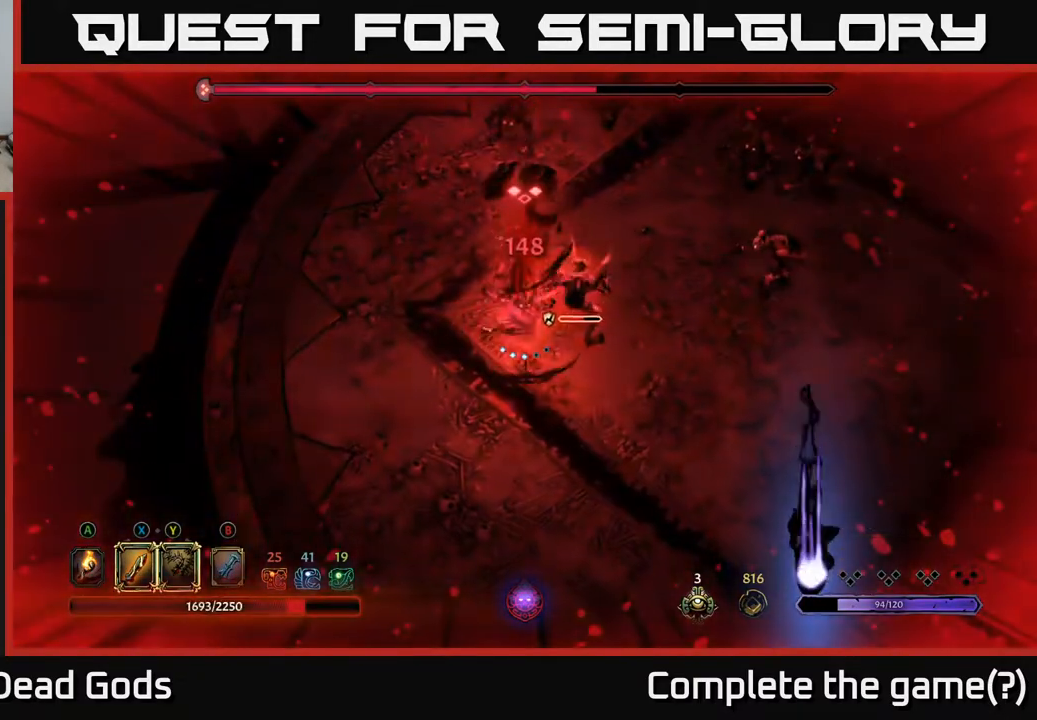
{"buttons": [], "left_stick": "up", "right_stick": "center", "events": [[50, "X", "down"], [117, "X", "up"], [233, "X", "down"], [300, "X", "up"], [417, "X", "down"], [500, "X", "up"], [500, "left_stick", "up"]]}
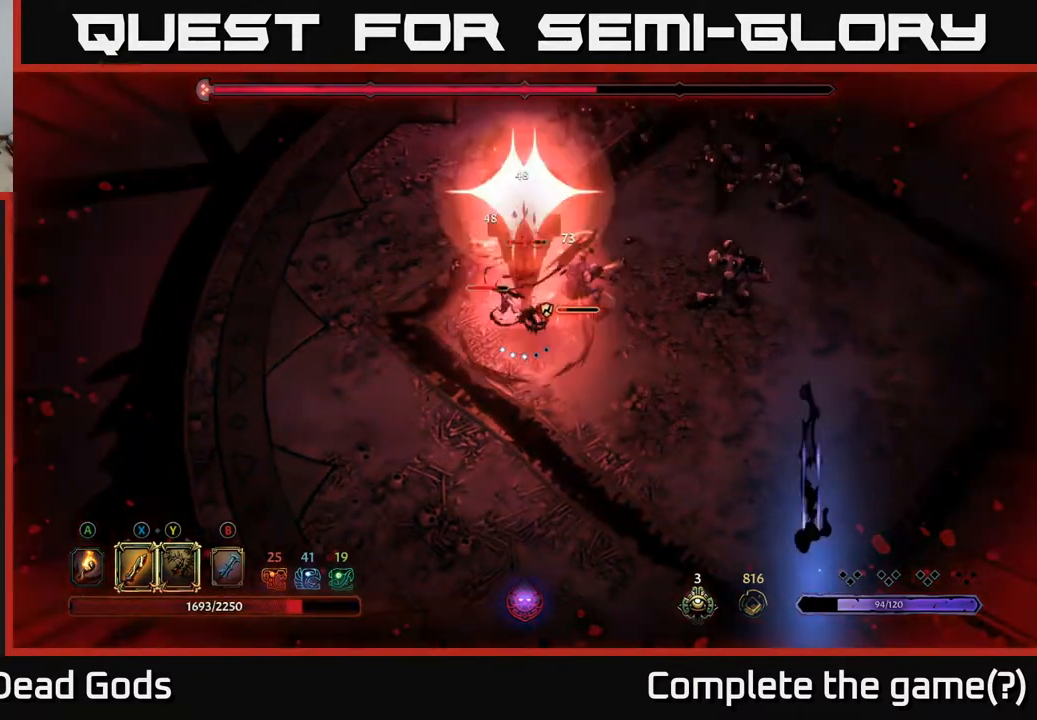
{"buttons": [], "left_stick": "up-right", "right_stick": "center", "events": [[83, "X", "down"], [150, "X", "up"], [150, "left_stick", "up-right"], [300, "R2", "down"], [450, "R2", "up"]]}
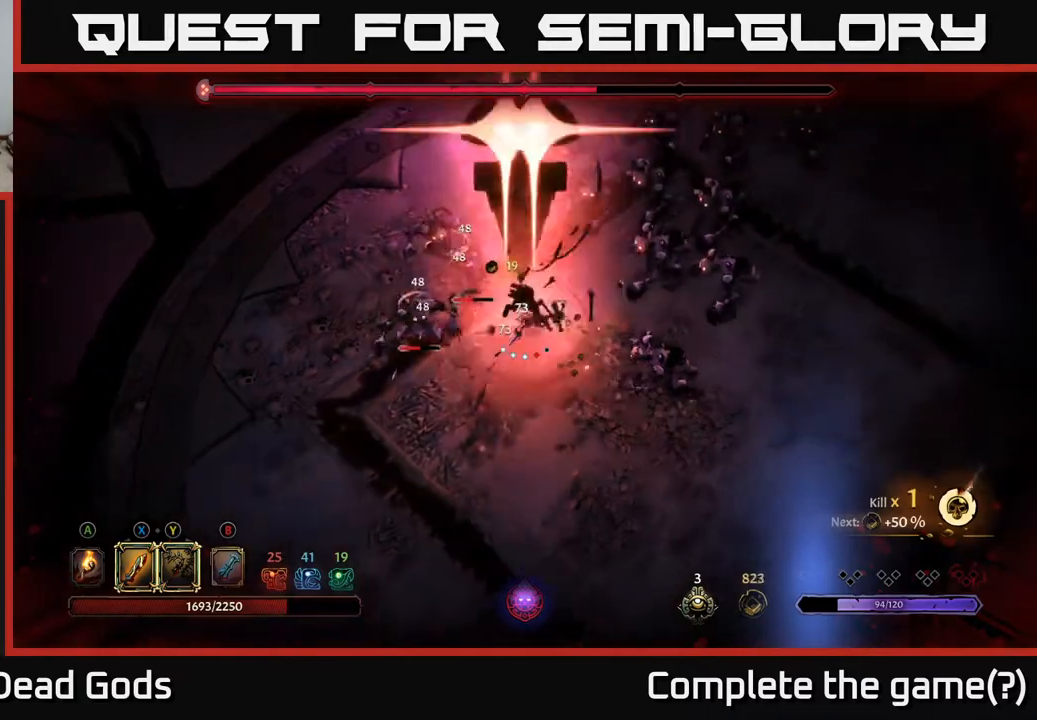
{"buttons": ["X"], "left_stick": "down", "right_stick": "center", "events": [[450, "left_stick", "down"], [483, "X", "down"]]}
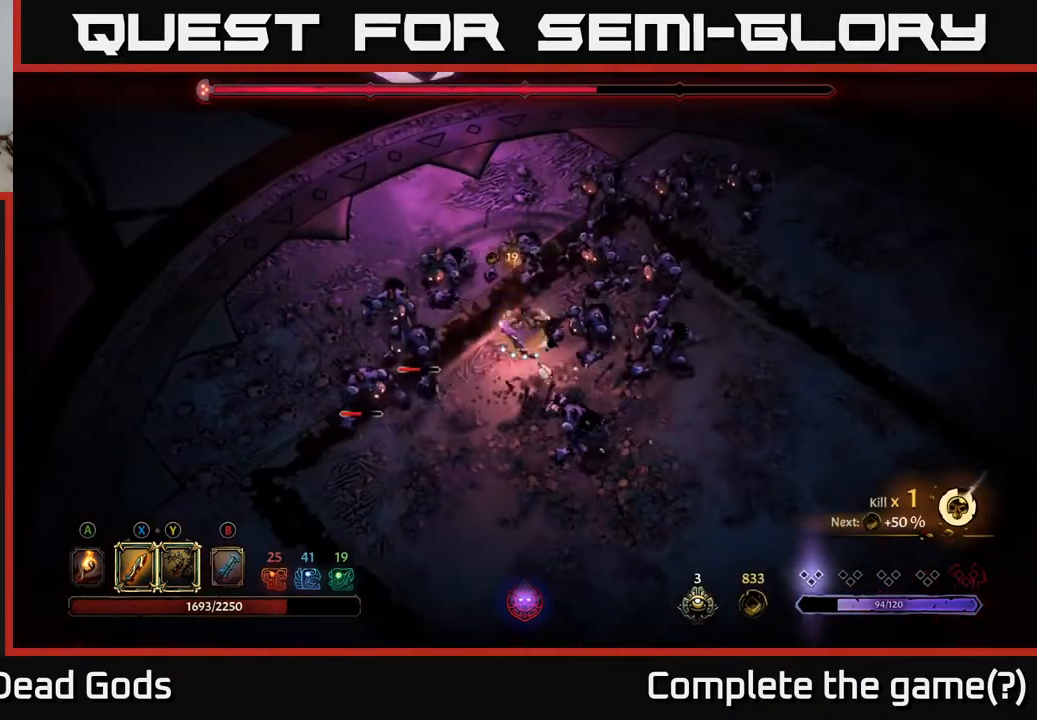
{"buttons": ["X"], "left_stick": "up-right", "right_stick": "center", "events": [[33, "left_stick", "down-right"], [67, "X", "up"], [133, "X", "down"], [133, "left_stick", "right"], [200, "X", "up"], [317, "X", "down"], [350, "left_stick", "up-right"], [383, "X", "up"], [483, "X", "down"]]}
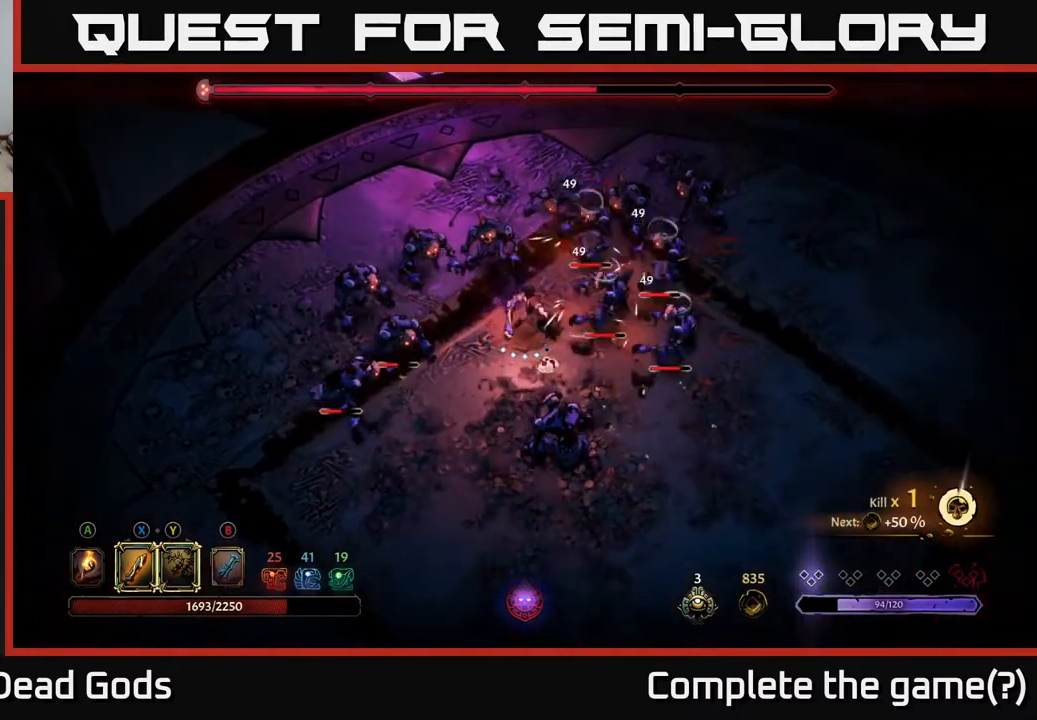
{"buttons": ["X"], "left_stick": "up-right", "right_stick": "center", "events": [[50, "X", "up"], [133, "X", "down"], [217, "X", "up"], [317, "X", "down"], [400, "X", "up"], [467, "X", "down"]]}
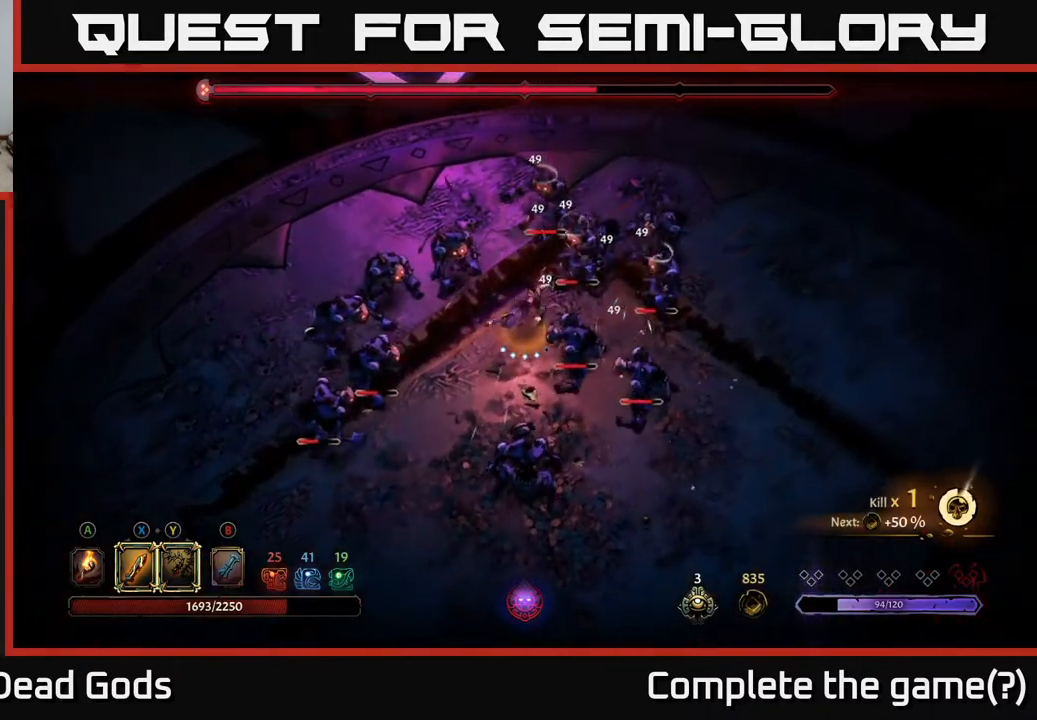
{"buttons": [], "left_stick": "up-right", "right_stick": "center", "events": [[50, "X", "up"], [117, "X", "down"], [217, "X", "up"], [300, "X", "down"], [367, "X", "up"]]}
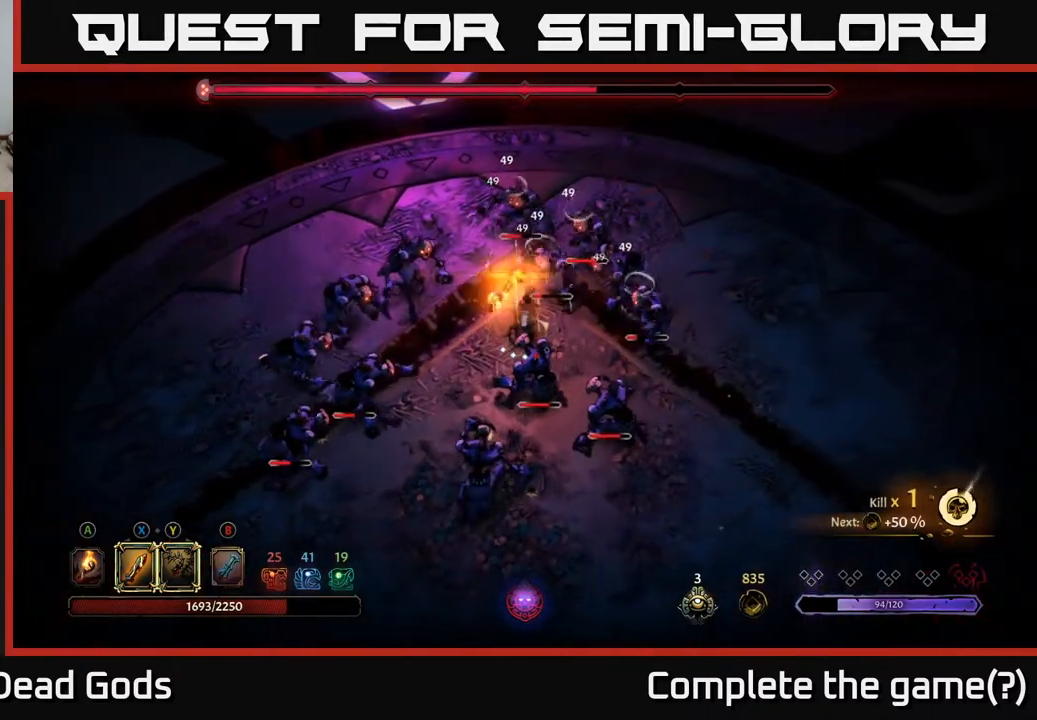
{"buttons": [], "left_stick": "down-right", "right_stick": "center", "events": [[33, "left_stick", "right"], [217, "left_stick", "down-right"], [433, "left_stick", "center"], [500, "left_stick", "down-right"]]}
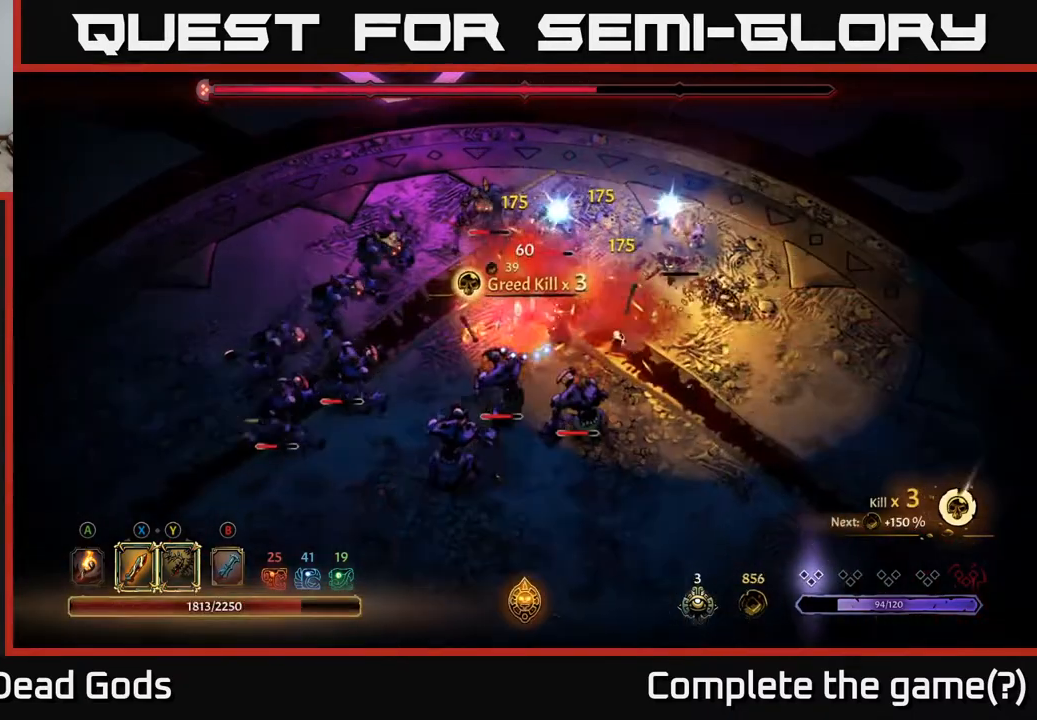
{"buttons": [], "left_stick": "up-right", "right_stick": "center", "events": [[17, "left_stick", "right"], [233, "left_stick", "up-right"]]}
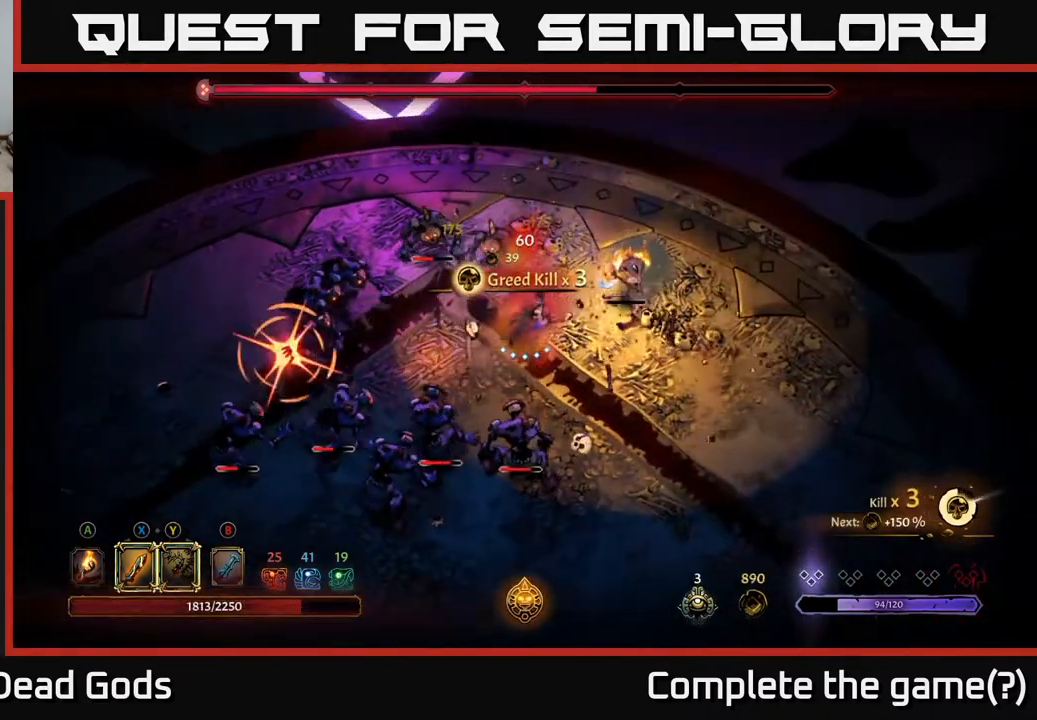
{"buttons": [], "left_stick": "left", "right_stick": "center", "events": [[67, "left_stick", "up-left"], [83, "X", "down"], [133, "X", "up"], [200, "X", "down"], [267, "X", "up"], [450, "left_stick", "left"]]}
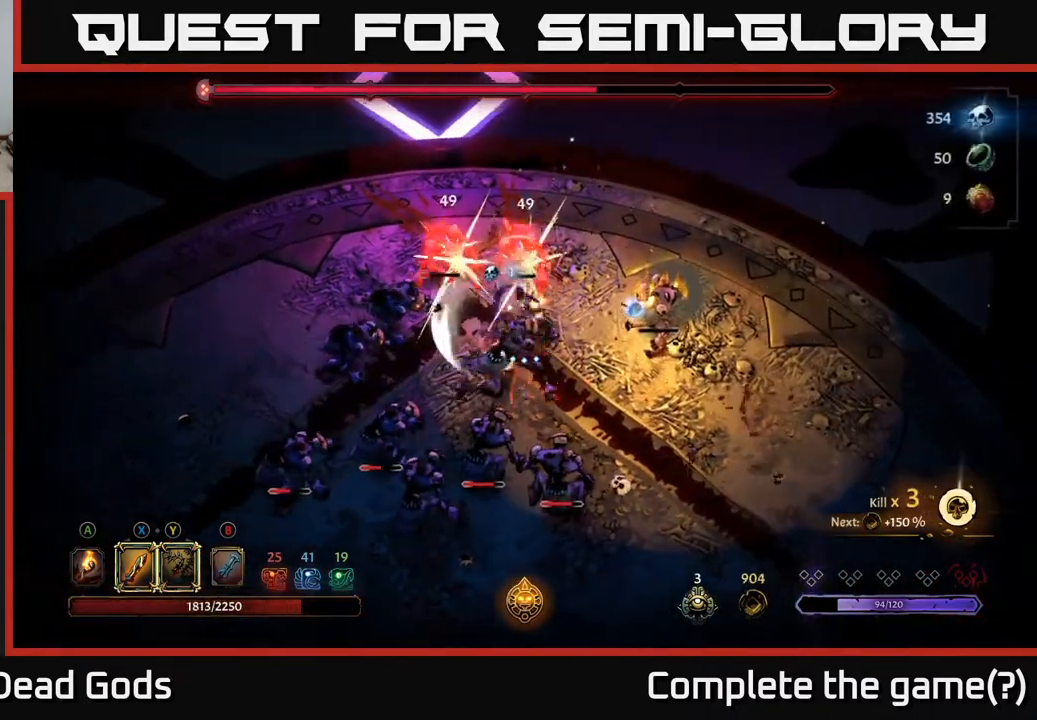
{"buttons": ["X"], "left_stick": "down", "right_stick": "center", "events": [[17, "R2", "down"], [167, "R2", "up"], [467, "X", "down"], [500, "left_stick", "down"]]}
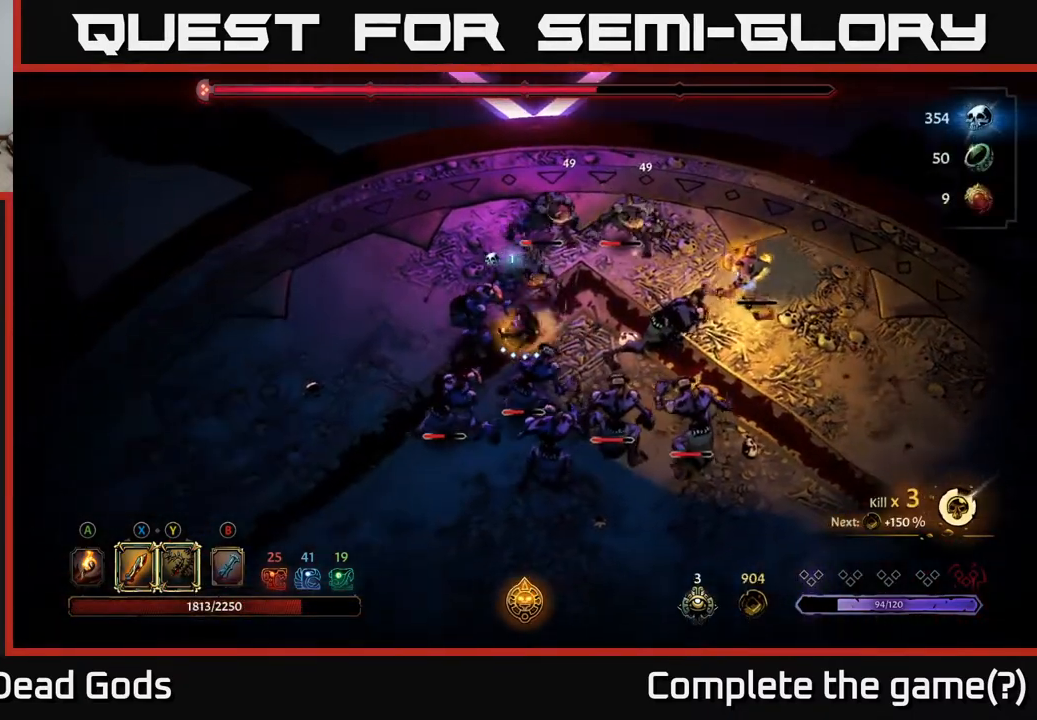
{"buttons": ["X"], "left_stick": "down", "right_stick": "center", "events": [[50, "X", "up"], [133, "X", "down"], [200, "X", "up"], [333, "X", "down"], [400, "X", "up"], [483, "X", "down"]]}
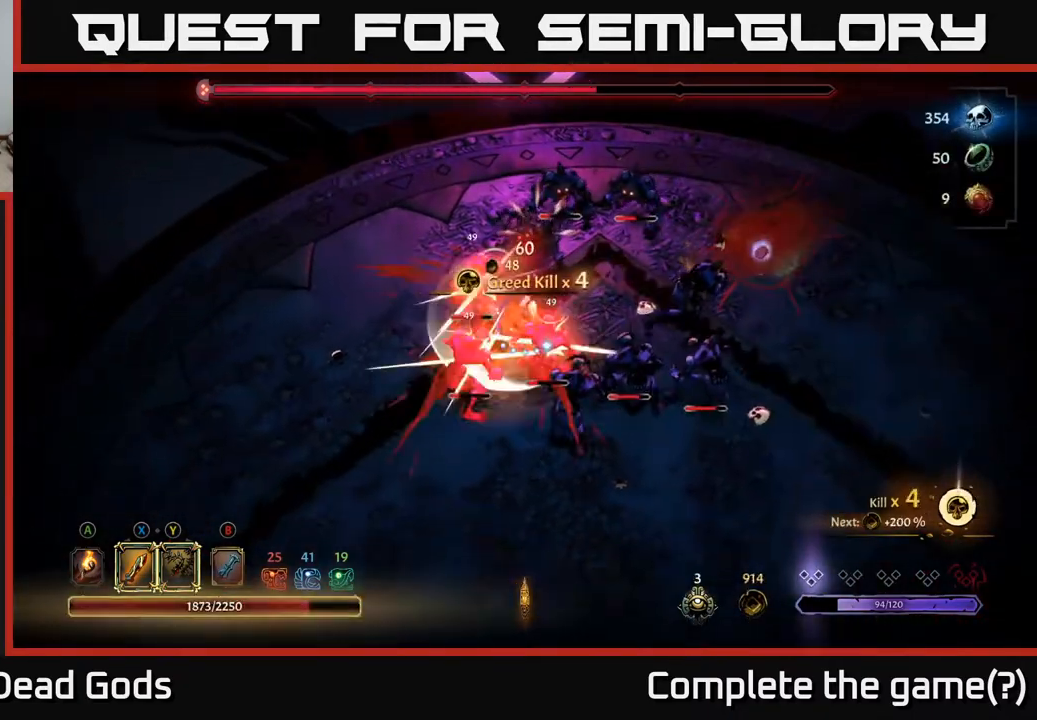
{"buttons": ["X"], "left_stick": "down-right", "right_stick": "center", "events": [[83, "X", "up"], [167, "X", "down"], [250, "X", "up"], [300, "X", "down"], [317, "left_stick", "down-right"], [400, "X", "up"], [467, "X", "down"]]}
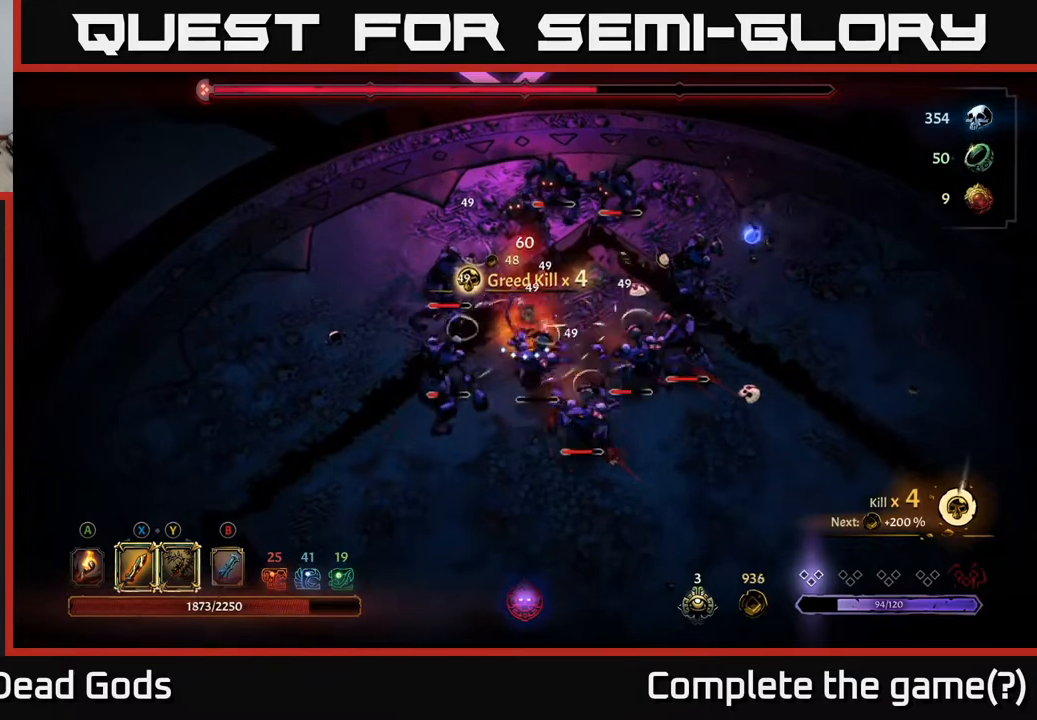
{"buttons": ["X"], "left_stick": "down-right", "right_stick": "center", "events": [[50, "X", "up"], [133, "X", "down"], [217, "X", "up"], [300, "X", "down"], [383, "X", "up"], [450, "X", "down"]]}
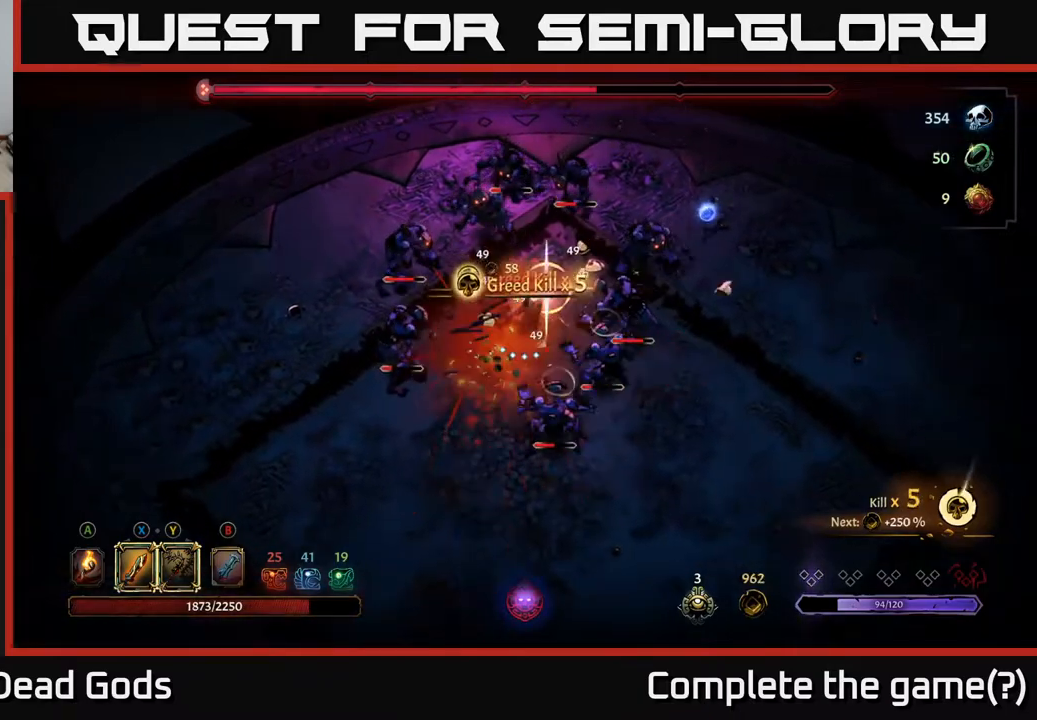
{"buttons": [], "left_stick": "down-right", "right_stick": "center", "events": [[50, "X", "up"], [133, "X", "down"], [217, "X", "up"]]}
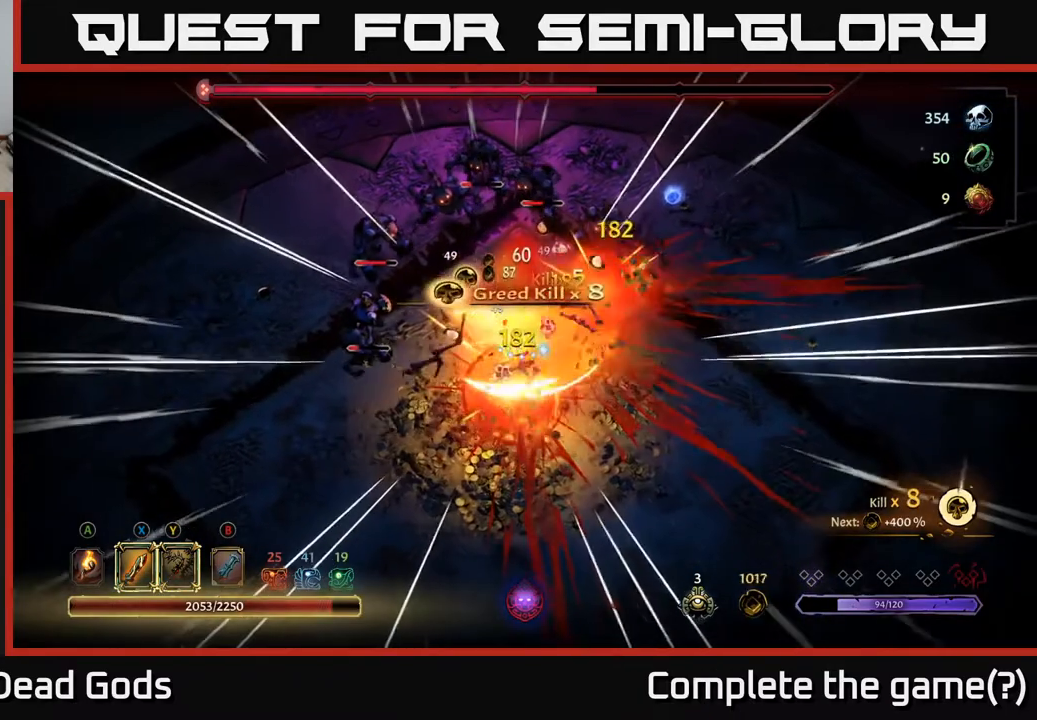
{"buttons": ["X"], "left_stick": "up", "right_stick": "center", "events": [[83, "left_stick", "center"], [217, "left_stick", "right"], [417, "left_stick", "up"], [500, "X", "down"]]}
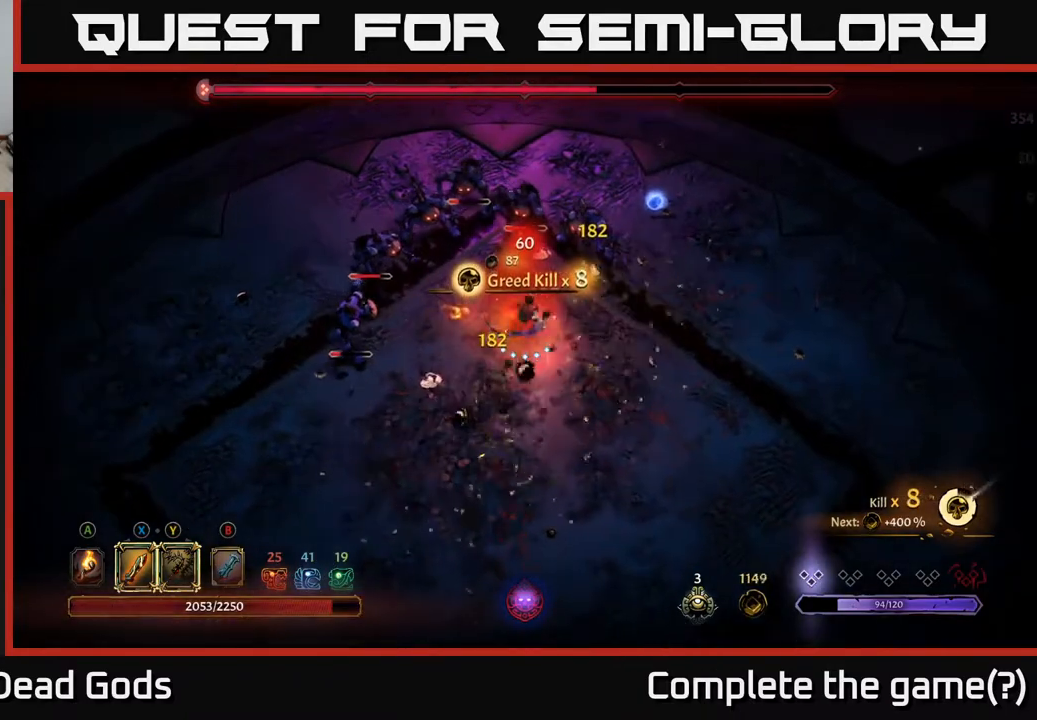
{"buttons": [], "left_stick": "up-left", "right_stick": "center", "events": [[67, "X", "up"], [167, "X", "down"], [250, "X", "up"], [350, "X", "down"], [433, "X", "up"], [467, "left_stick", "up-left"]]}
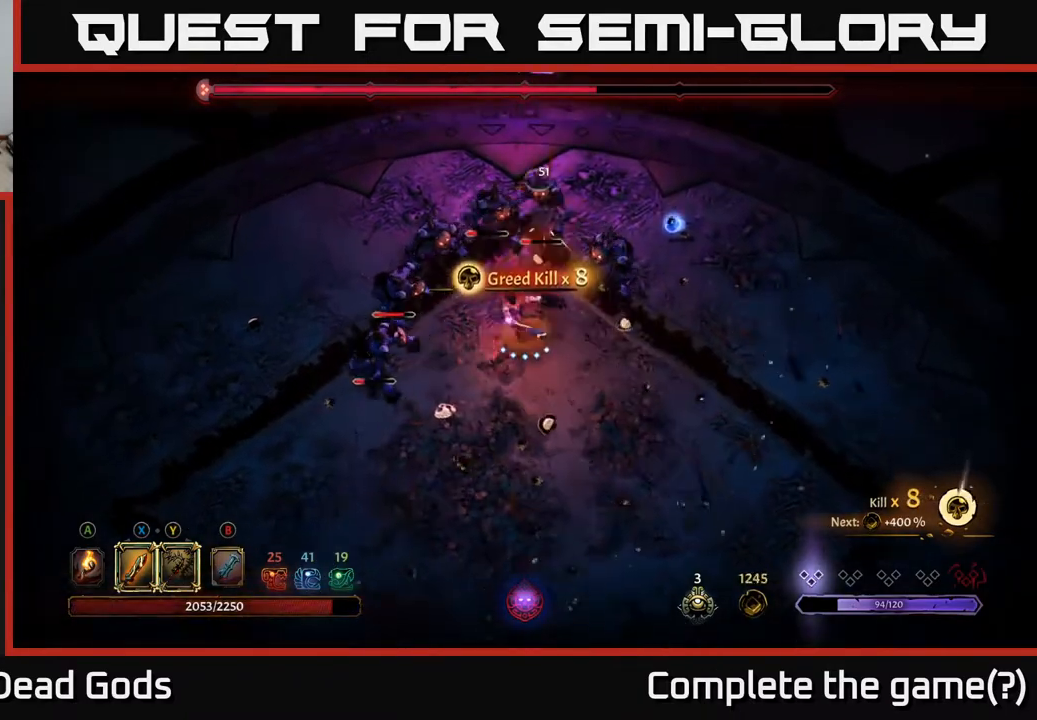
{"buttons": [], "left_stick": "up", "right_stick": "center", "events": [[17, "X", "down"], [117, "X", "up"], [183, "X", "down"], [283, "X", "up"], [350, "X", "down"], [417, "left_stick", "up"], [450, "X", "up"]]}